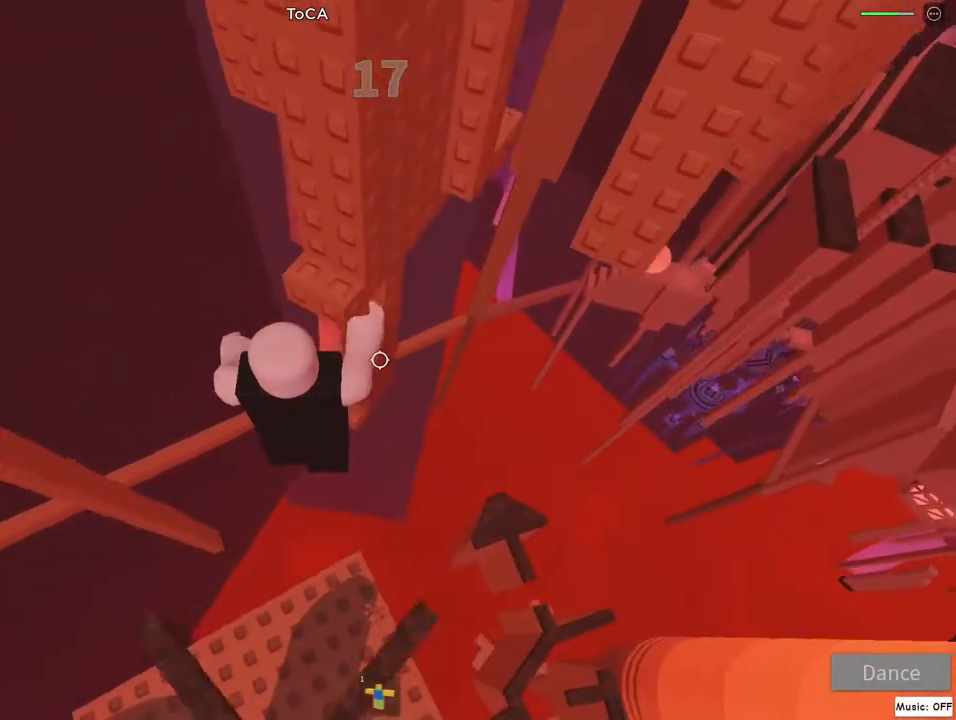
Gameplay with keyboard and mouse; each line is a JSON object with the keys and mouse buttons held at the frame after it. "events" lists presses ("down") and releases ("up") of "a", "d", "flip", "jump", "left", "lock", "right", "s", "w", "mouse_left", "mouse_wheel" and "mouse_right" between this image and that frame as [ms after this image, input, new state], when the widget could be followed in between. "mouse_left", "mouse_wheel", "mouse_right" = the "left", "wheel", "right" buttons of the "mouse" list. No other keys are recorded. "wheel" means that the mouse wheel is clicked or scrolled. Mouse movement is not recorded. Key names are as the overlay labels them; some are game actions (e.g. jump) rather than physical keys.
{"keys": ["w"], "mouse": ["right"], "events": [[33, "w", "up"], [83, "w", "down"]]}
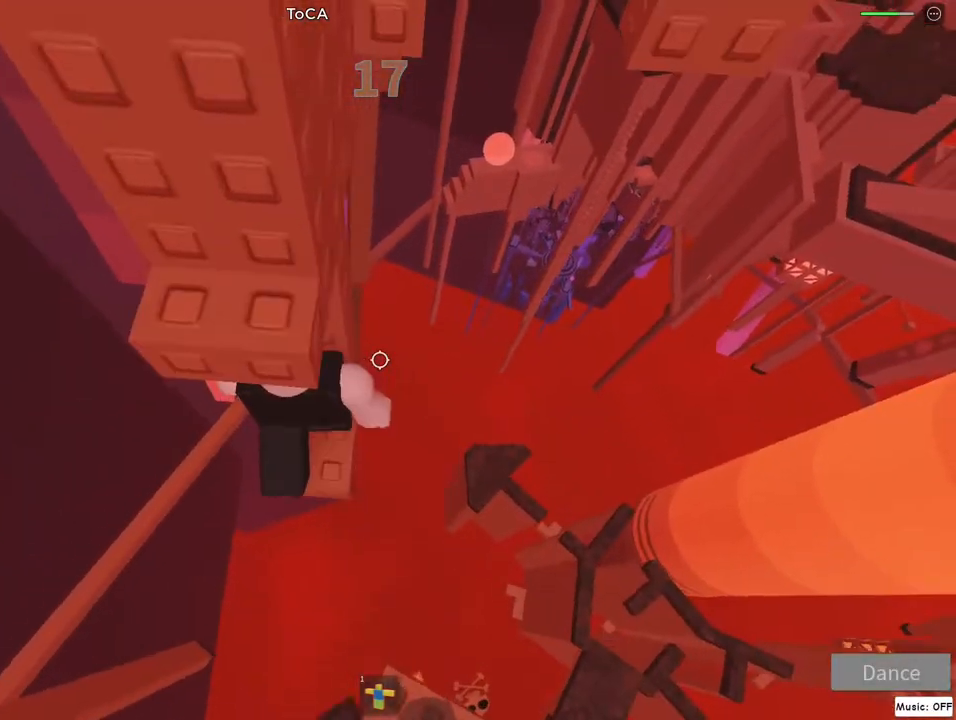
{"keys": ["jump", "w"], "mouse": ["right"], "events": [[50, "w", "up"], [183, "s", "down"], [333, "jump", "down"], [383, "s", "up"], [467, "w", "down"]]}
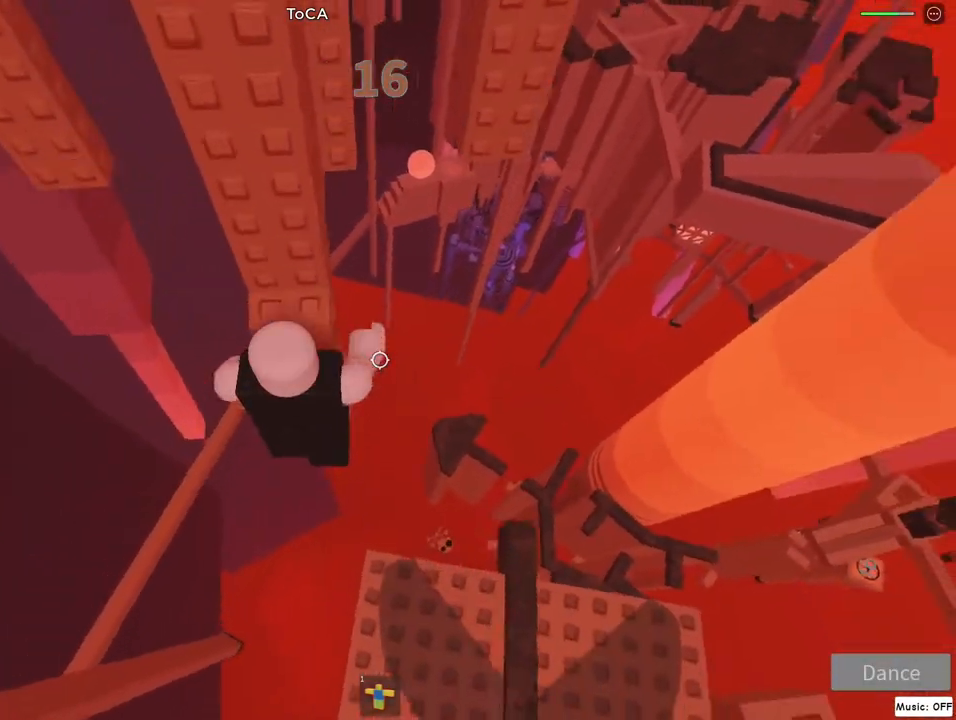
{"keys": [], "mouse": ["right"], "events": [[33, "jump", "up"], [200, "w", "up"], [400, "w", "down"], [483, "w", "up"]]}
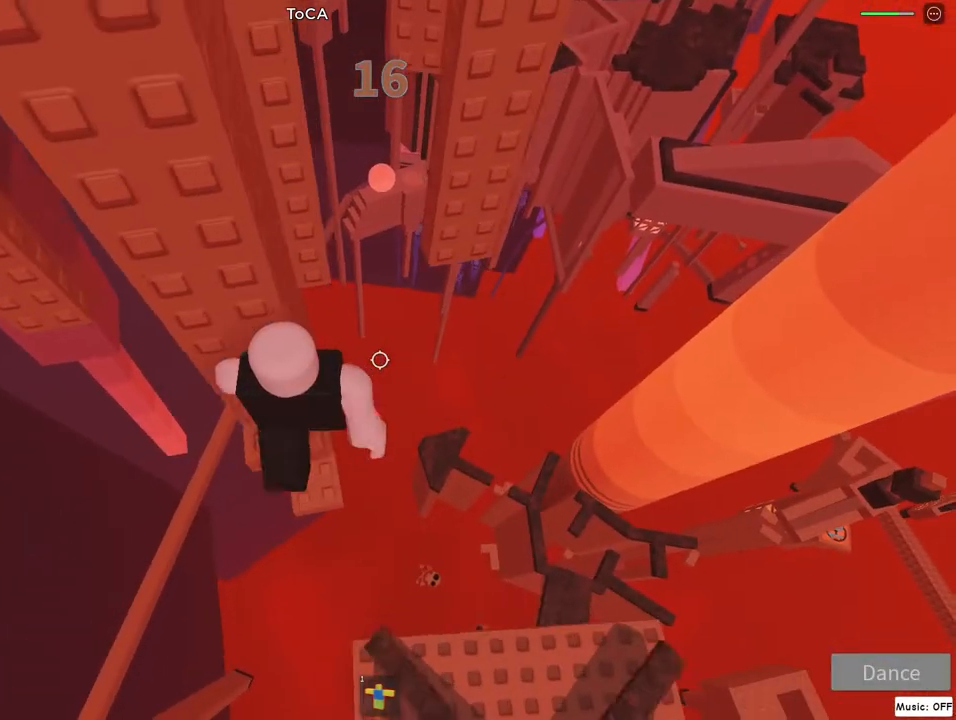
{"keys": [], "mouse": ["right"], "events": [[167, "lock", "down"], [250, "lock", "up"]]}
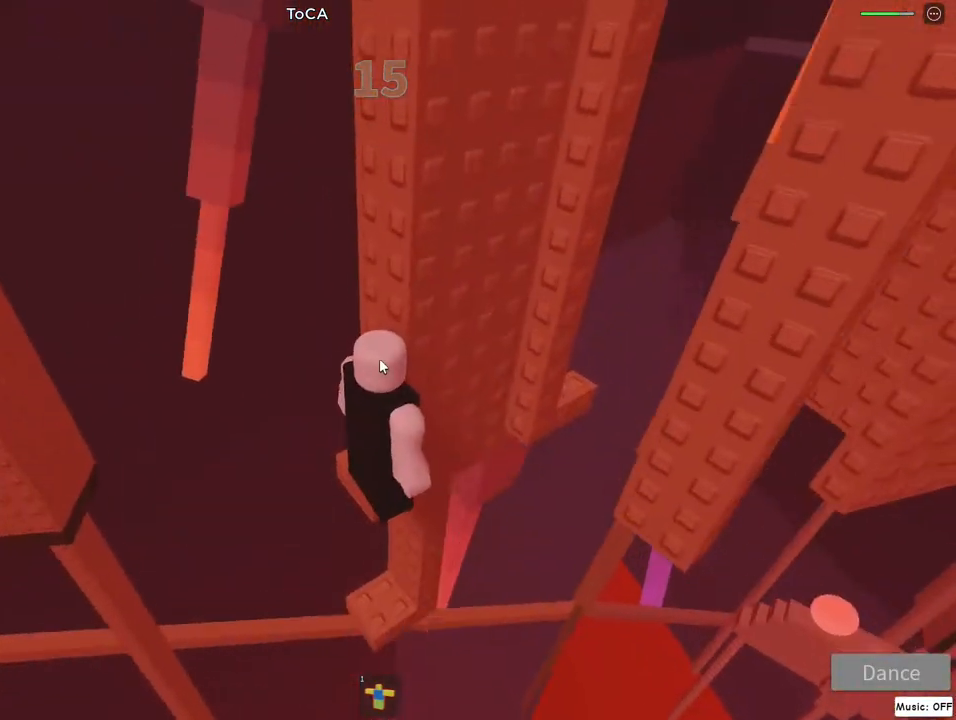
{"keys": [], "mouse": ["right"], "events": [[333, "lock", "down"], [350, "w", "down"], [433, "lock", "up"], [433, "w", "up"]]}
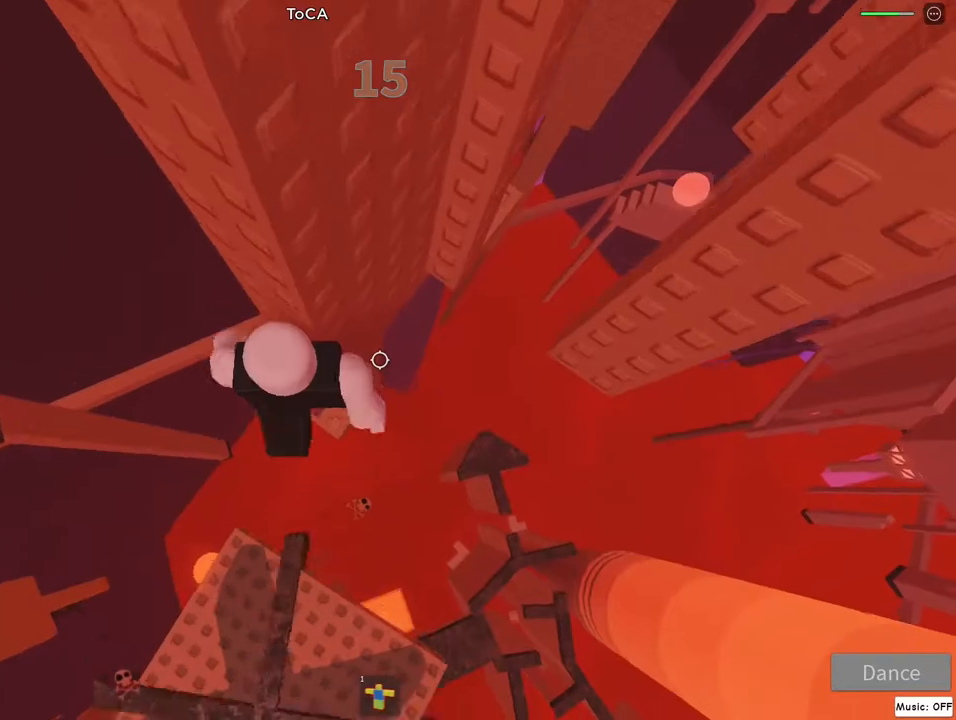
{"keys": ["d"], "mouse": ["right"], "events": [[150, "d", "down"], [250, "jump", "down"], [433, "jump", "up"]]}
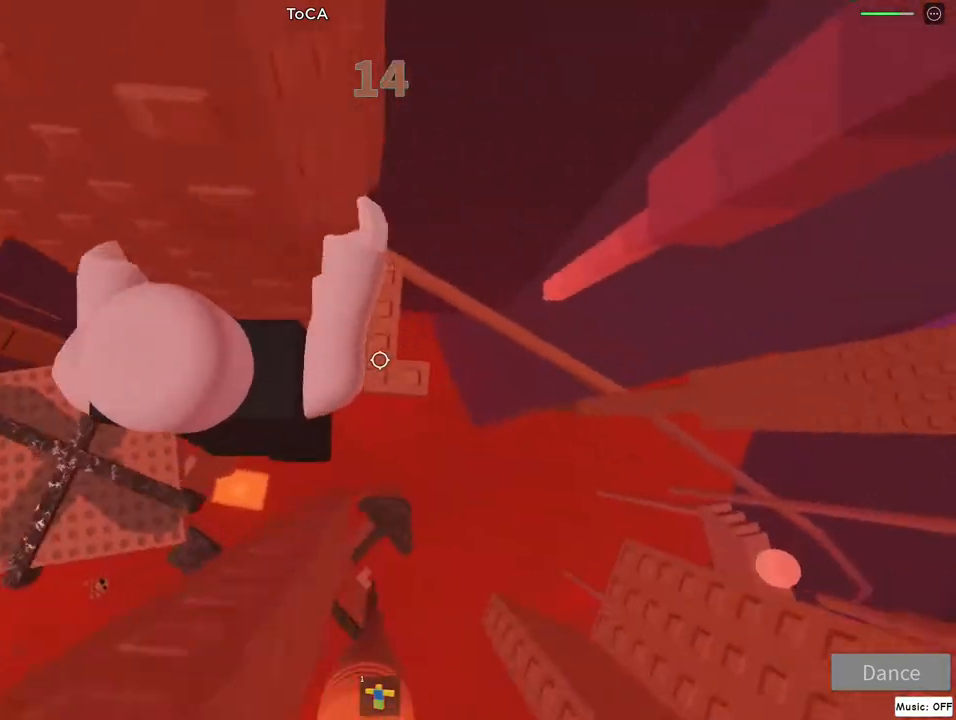
{"keys": [], "mouse": ["right"], "events": [[83, "w", "down"], [133, "d", "up"], [200, "w", "up"], [333, "w", "down"], [383, "w", "up"]]}
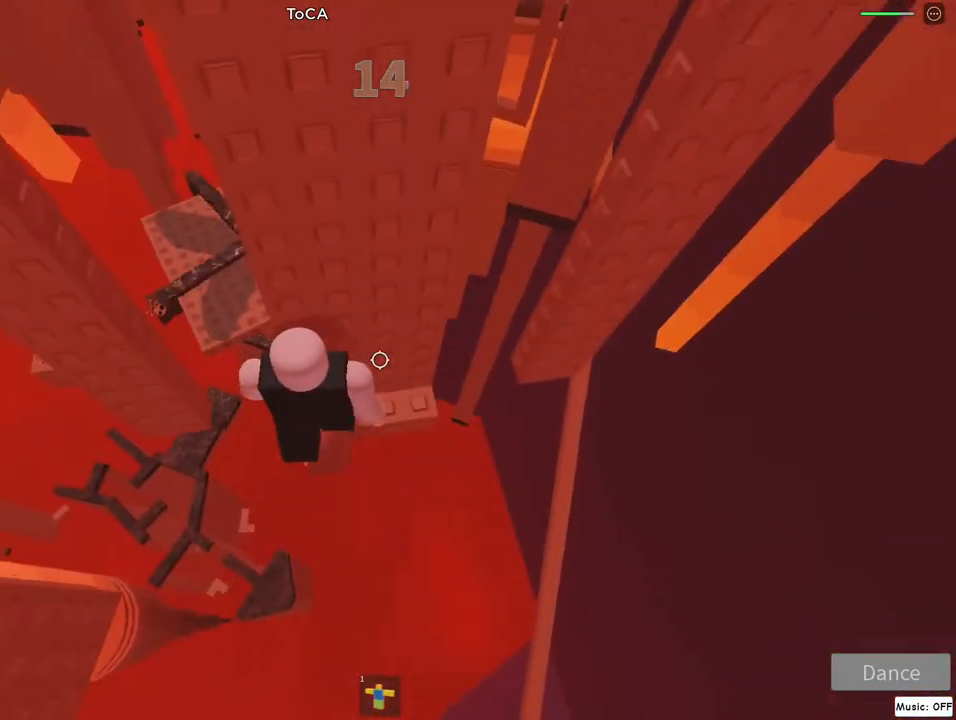
{"keys": [], "mouse": ["right"], "events": [[117, "lock", "down"], [200, "lock", "up"]]}
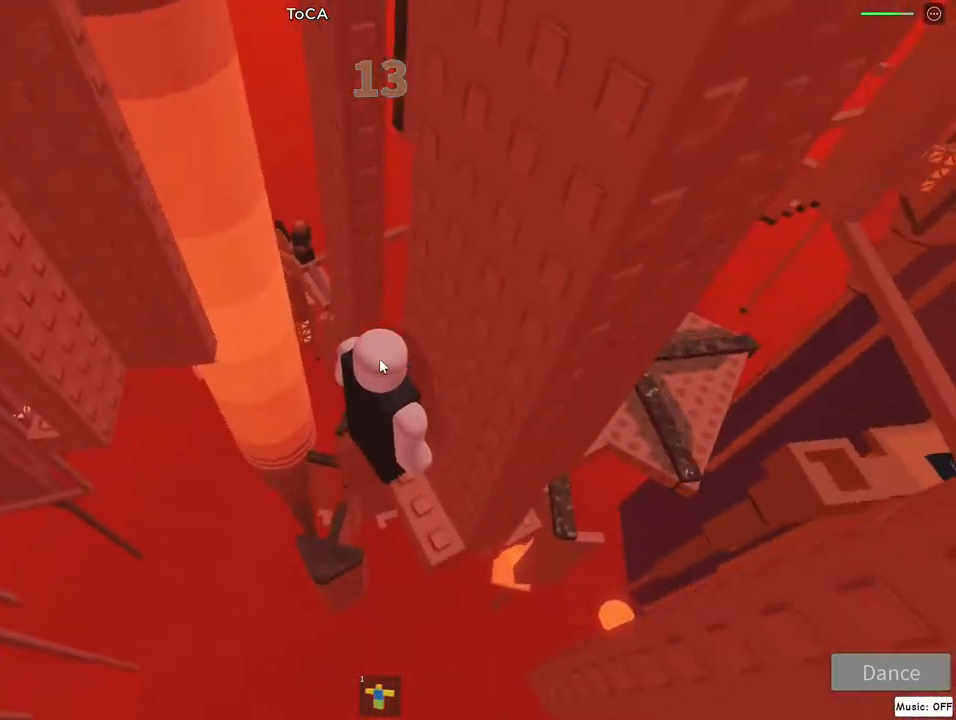
{"keys": [], "mouse": ["right"], "events": []}
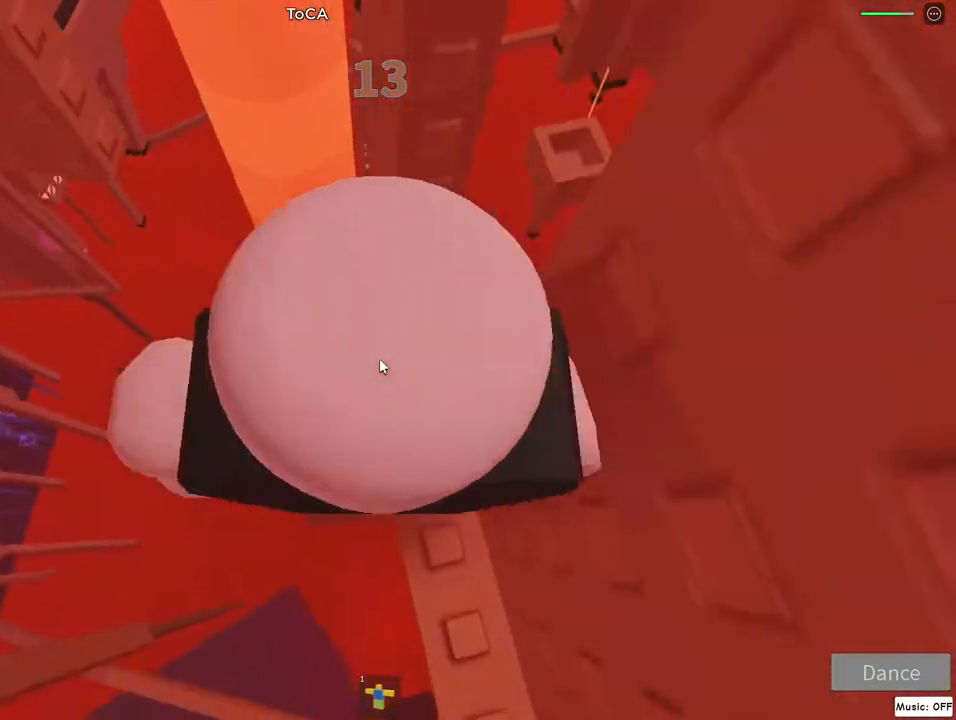
{"keys": [], "mouse": ["right"], "events": [[150, "jump", "down"], [183, "a", "down"], [233, "a", "up"], [233, "jump", "up"]]}
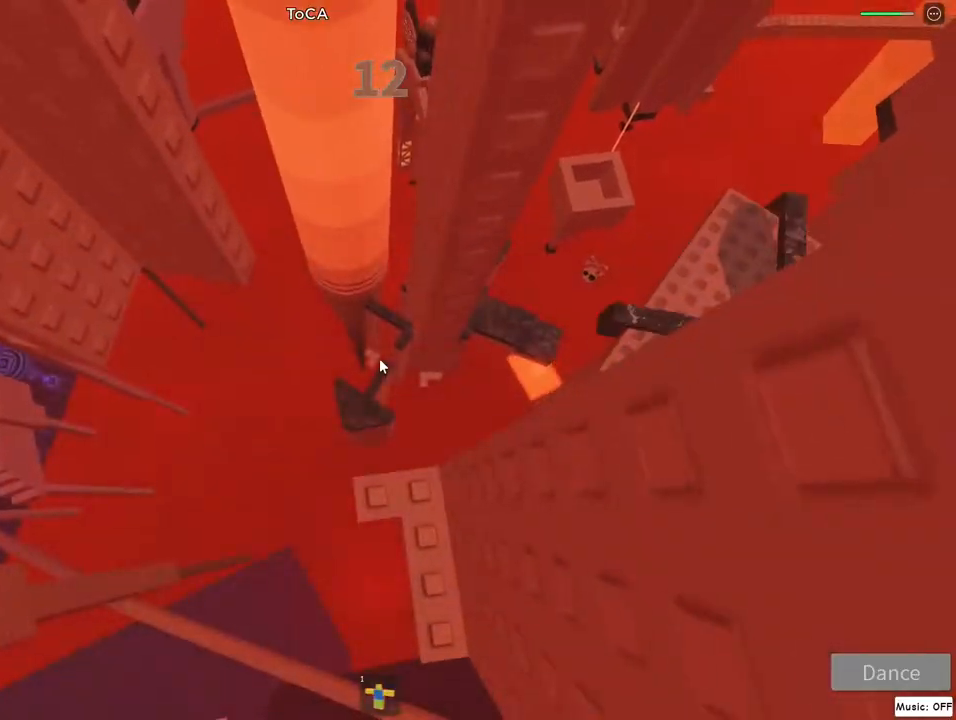
{"keys": ["a", "jump"], "mouse": ["right"], "events": [[250, "a", "down"], [367, "jump", "down"]]}
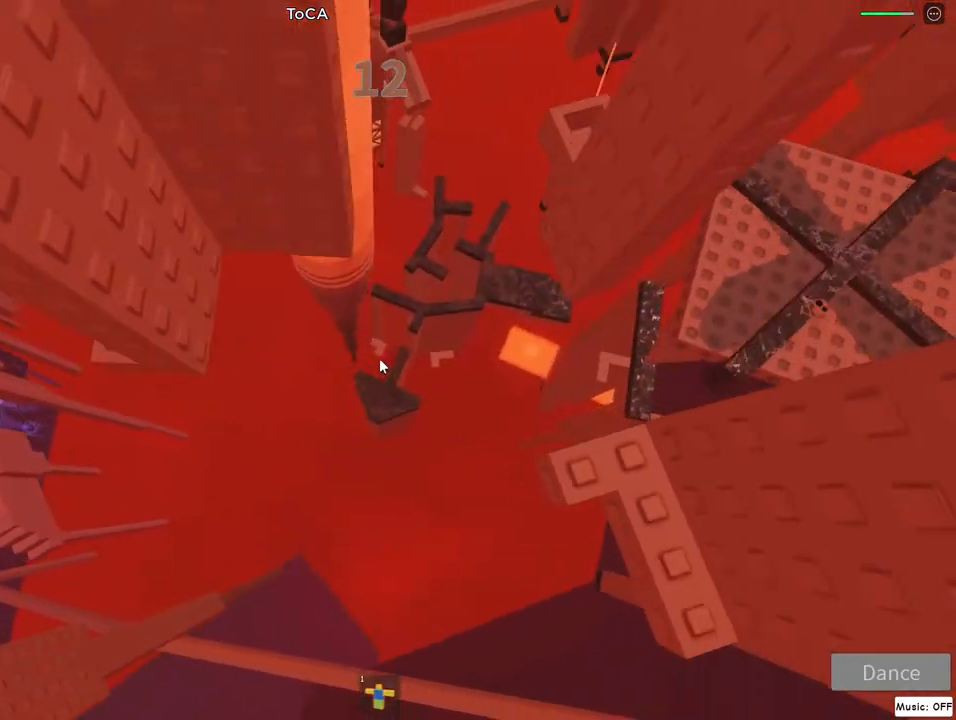
{"keys": ["a", "w"], "mouse": ["right"], "events": [[33, "jump", "up"], [233, "w", "down"]]}
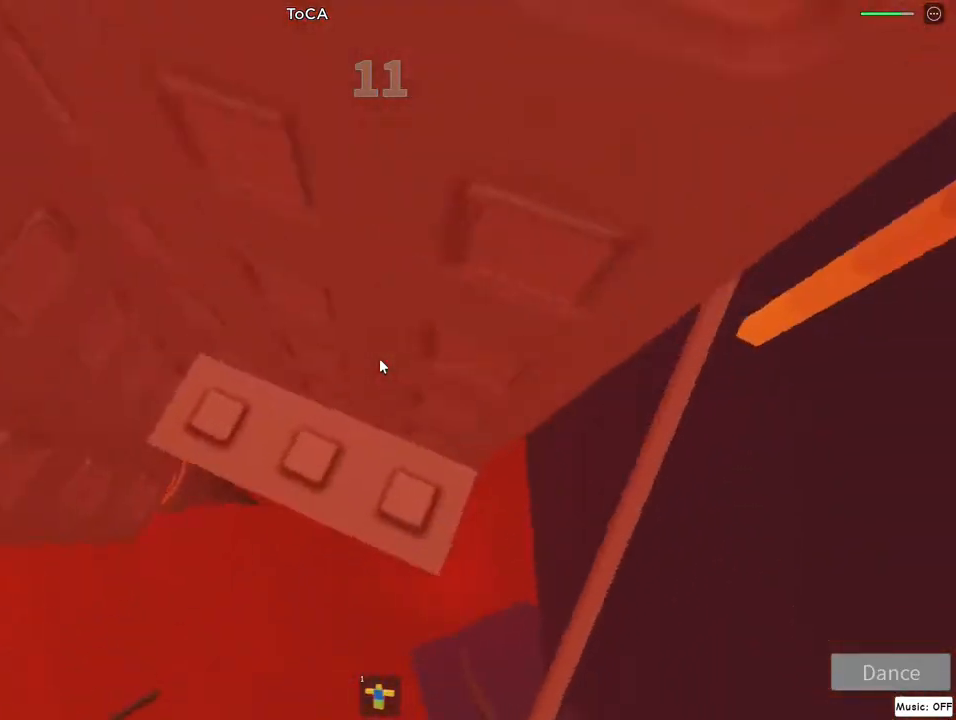
{"keys": [], "mouse": ["right"], "events": [[17, "lock", "down"], [67, "mouse_right", "up"], [83, "a", "up"], [100, "lock", "up"], [117, "w", "up"], [350, "mouse_right", "down"]]}
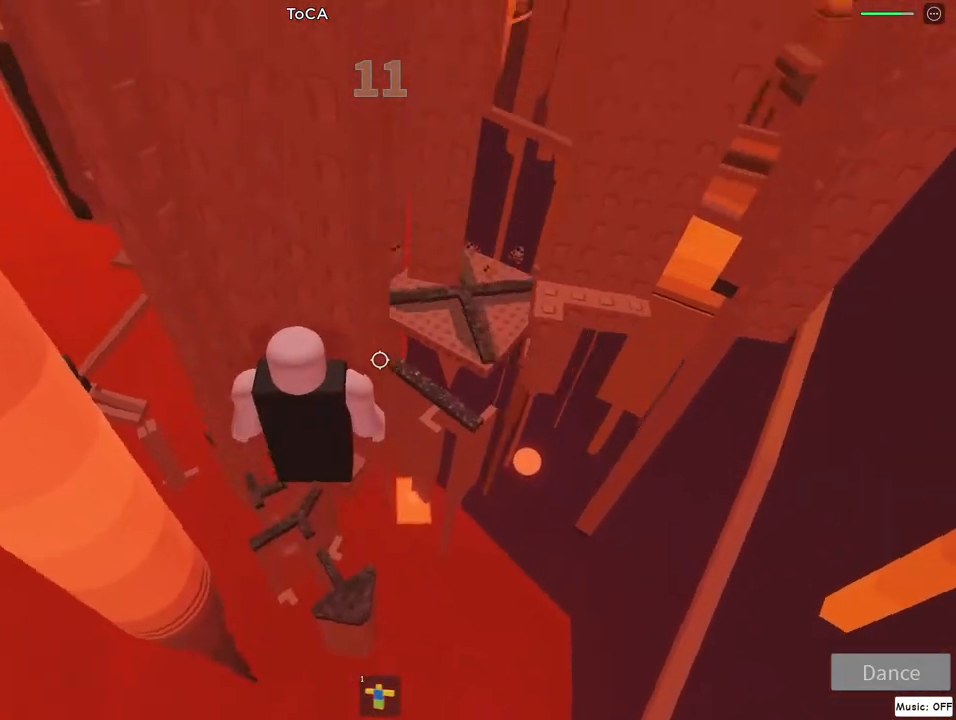
{"keys": ["lock"], "mouse": ["right"], "events": [[233, "w", "down"], [300, "w", "up"], [450, "lock", "down"]]}
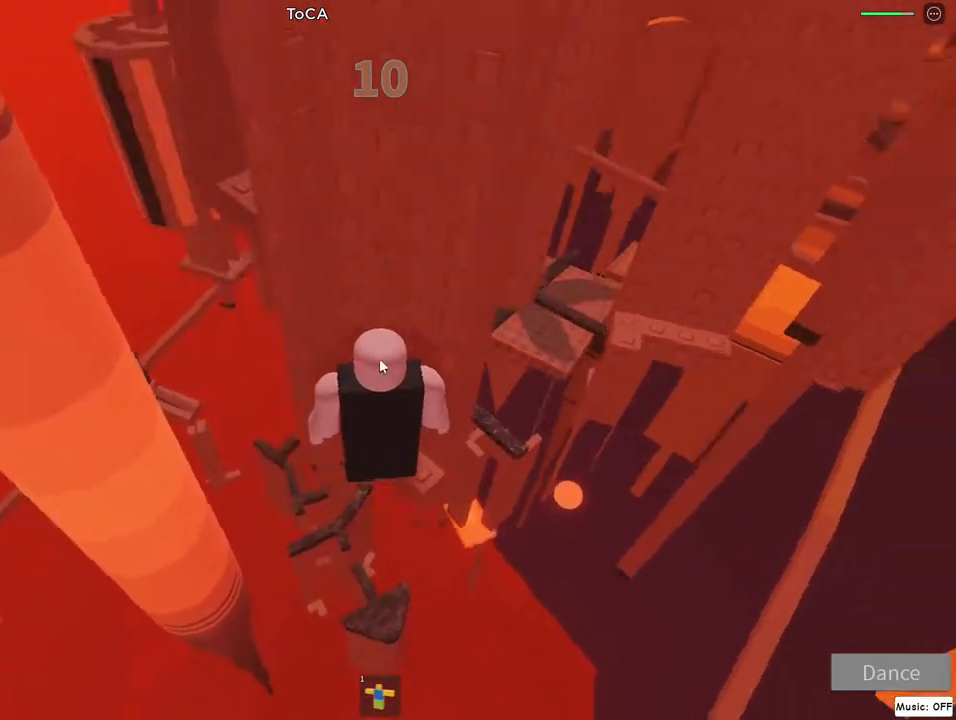
{"keys": [], "mouse": ["right"], "events": [[33, "lock", "up"]]}
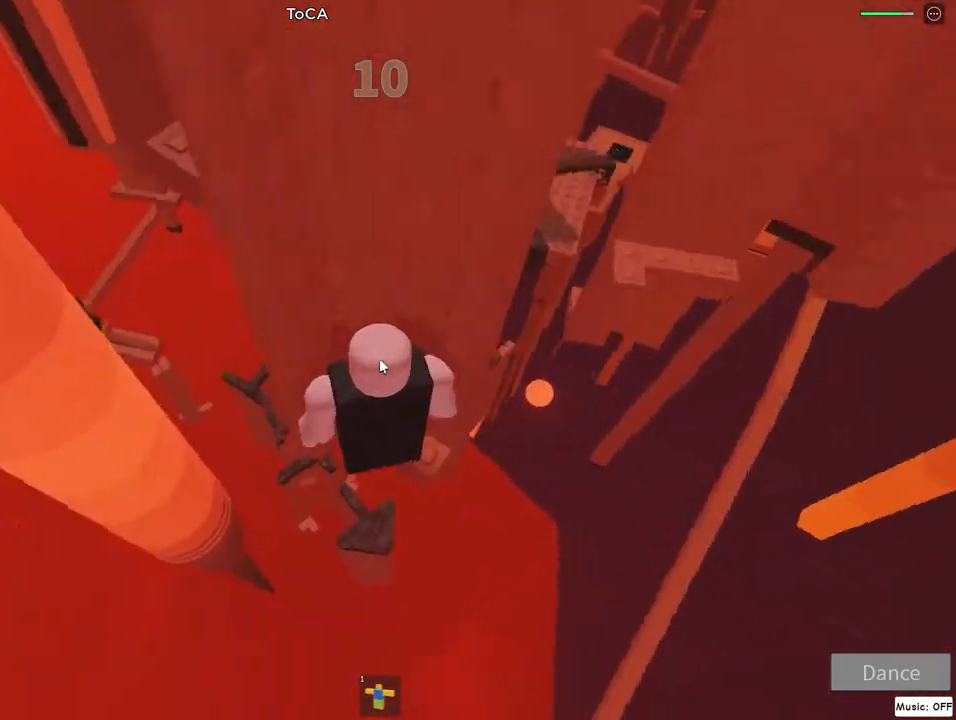
{"keys": ["a"], "mouse": ["right"], "events": [[467, "a", "down"]]}
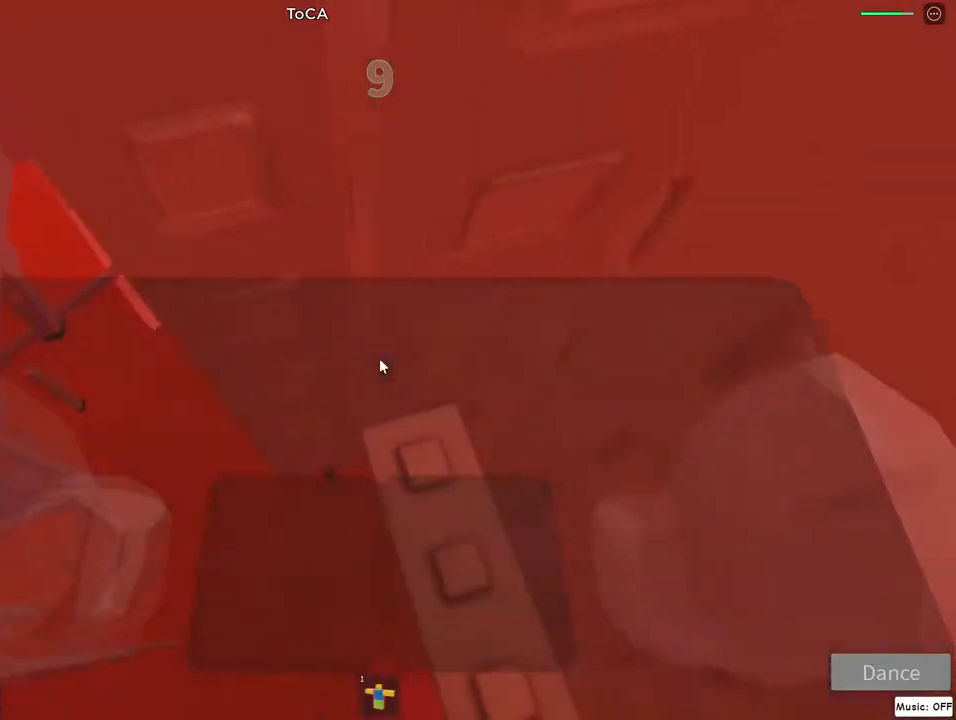
{"keys": ["d", "w"], "mouse": ["right"], "events": [[67, "jump", "down"], [167, "w", "down"], [233, "jump", "up"], [283, "a", "up"], [383, "d", "down"]]}
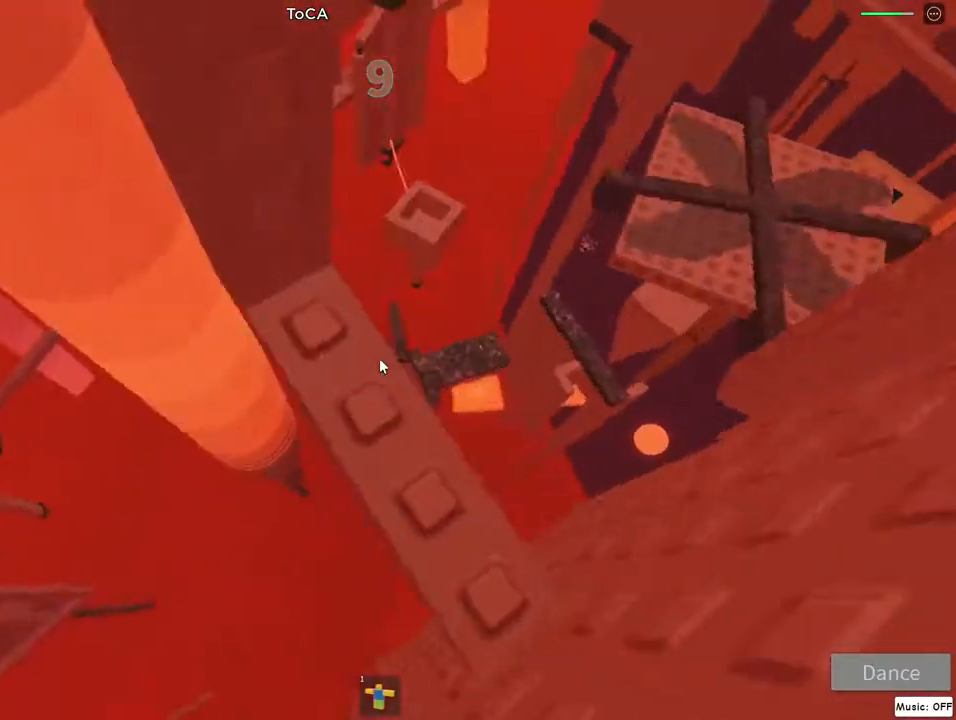
{"keys": [], "mouse": ["right"], "events": [[17, "w", "up"], [33, "d", "up"], [233, "mouse_right", "up"], [250, "lock", "down"], [317, "mouse_right", "down"], [333, "lock", "up"]]}
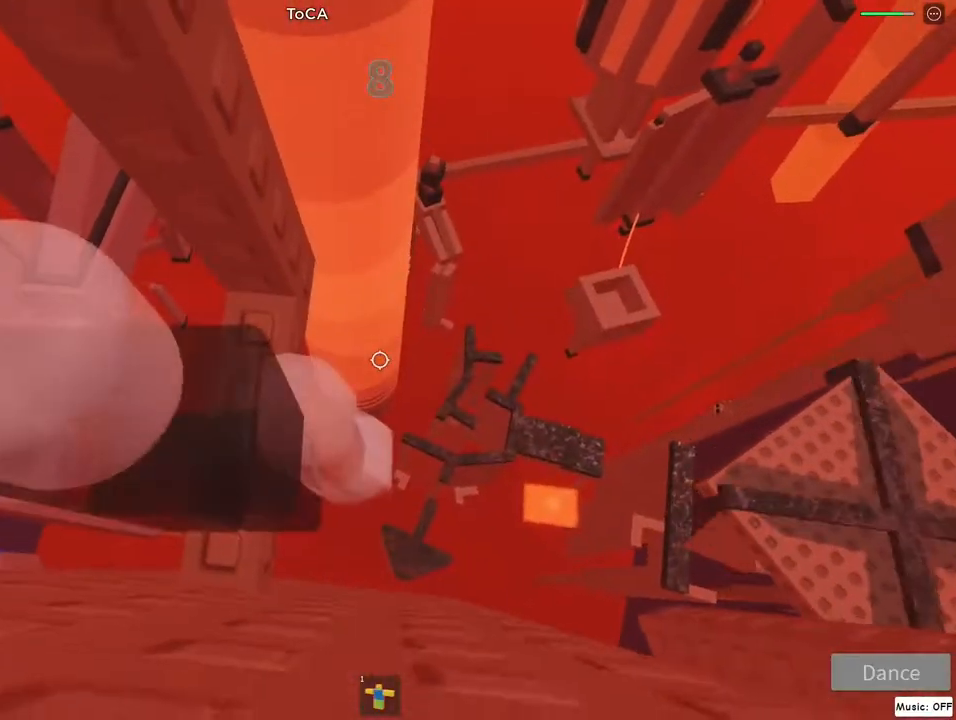
{"keys": ["d", "w"], "mouse": ["right"], "events": [[117, "d", "down"], [233, "jump", "down"], [333, "w", "down"], [433, "jump", "up"]]}
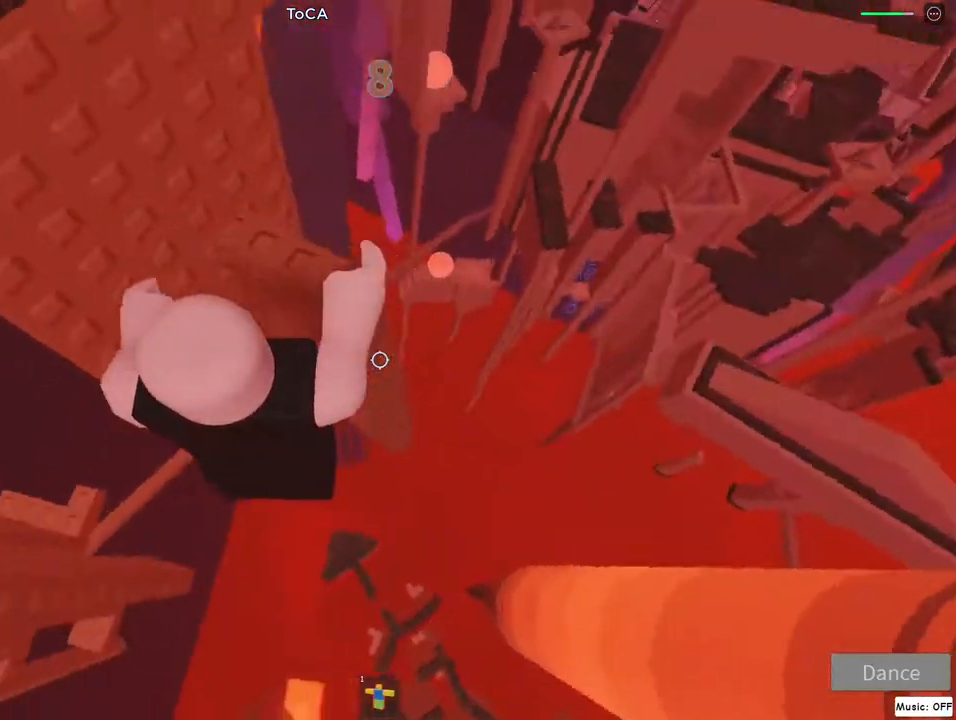
{"keys": ["jump"], "mouse": ["right"], "events": [[217, "d", "up"], [233, "w", "up"], [433, "jump", "down"]]}
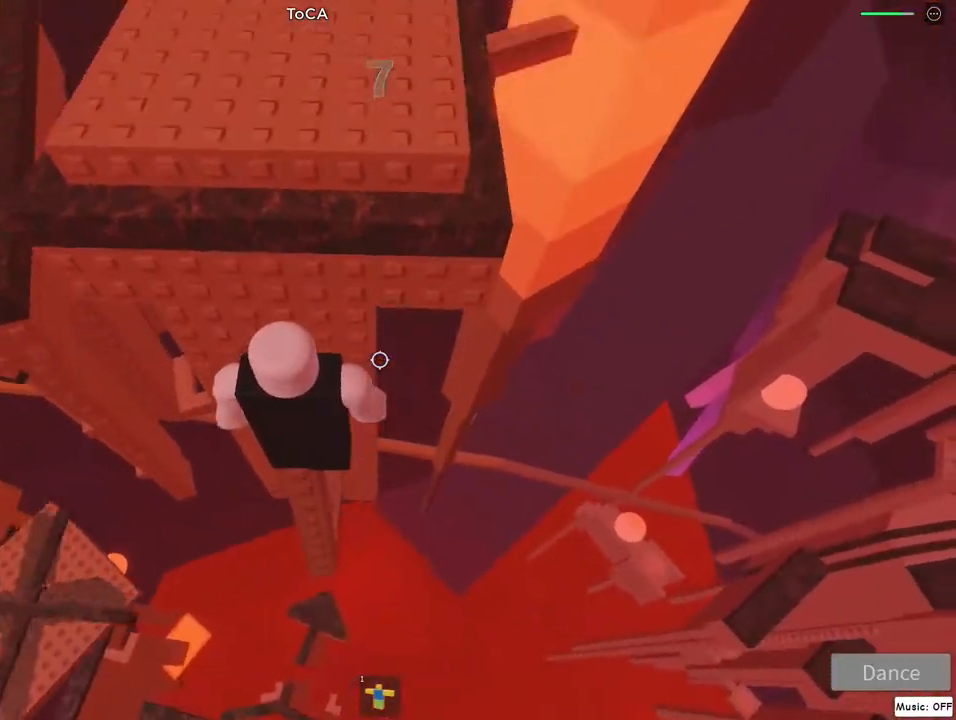
{"keys": ["w"], "mouse": ["right"], "events": [[17, "w", "down"], [100, "jump", "up"], [233, "lock", "down"], [333, "lock", "up"]]}
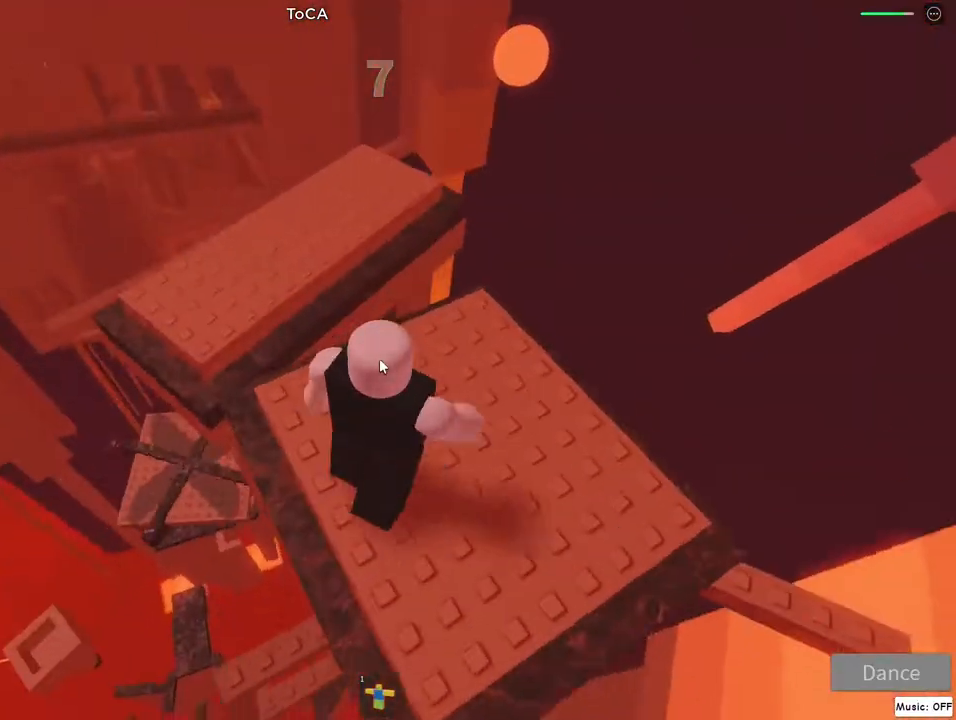
{"keys": ["w"], "mouse": ["right"], "events": [[67, "jump", "down"], [233, "jump", "up"], [300, "lock", "down"], [367, "lock", "up"]]}
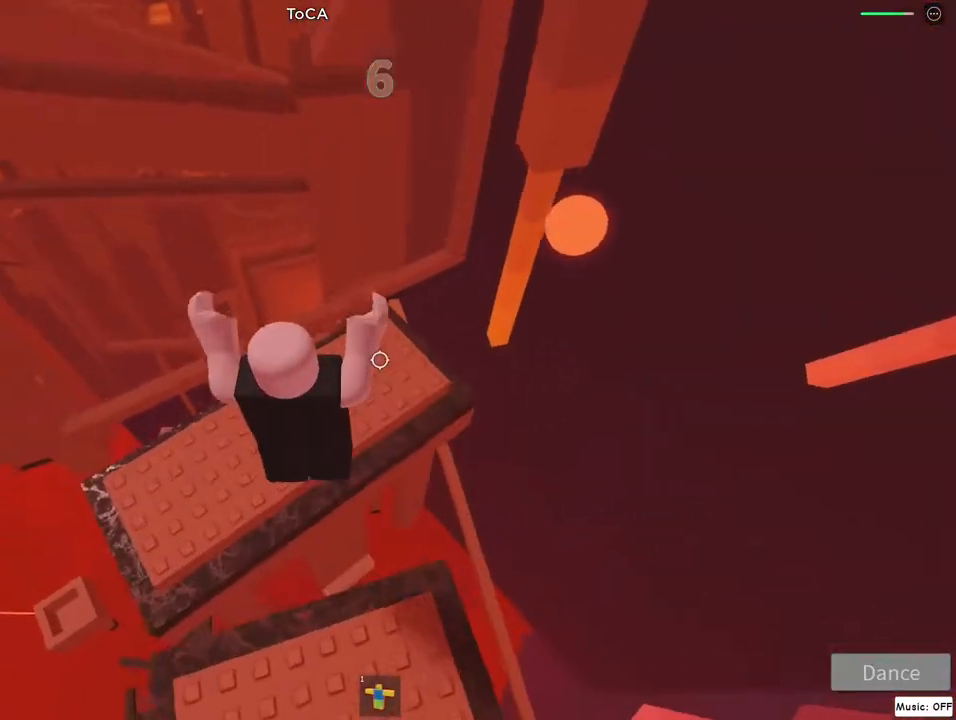
{"keys": ["d"], "mouse": ["right"], "events": [[200, "d", "down"], [350, "w", "up"]]}
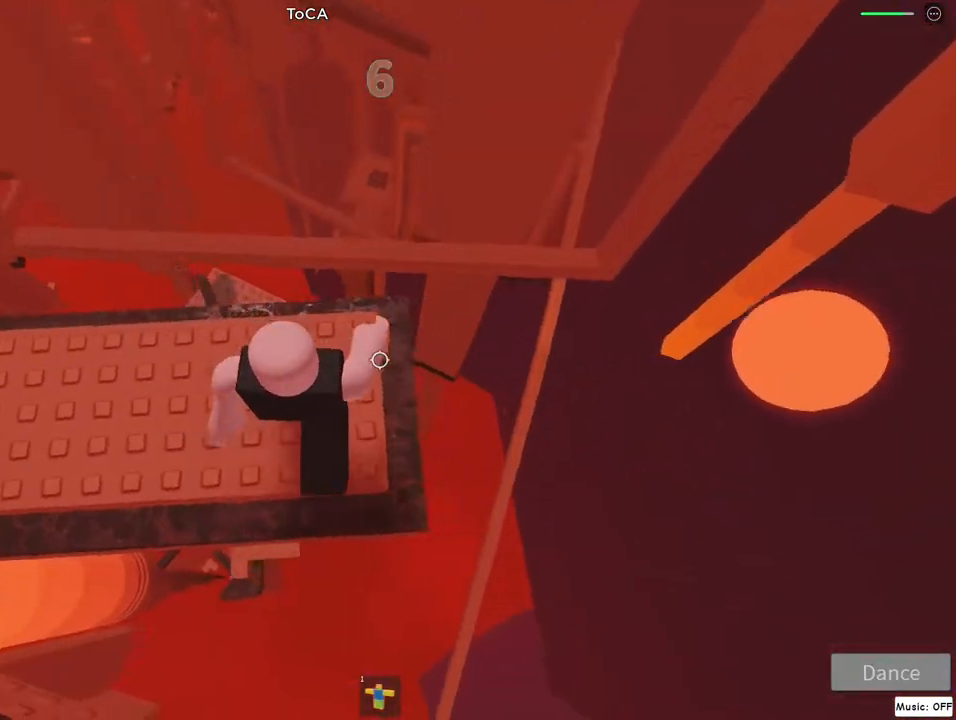
{"keys": ["d"], "mouse": ["right"], "events": [[167, "jump", "down"], [350, "jump", "up"]]}
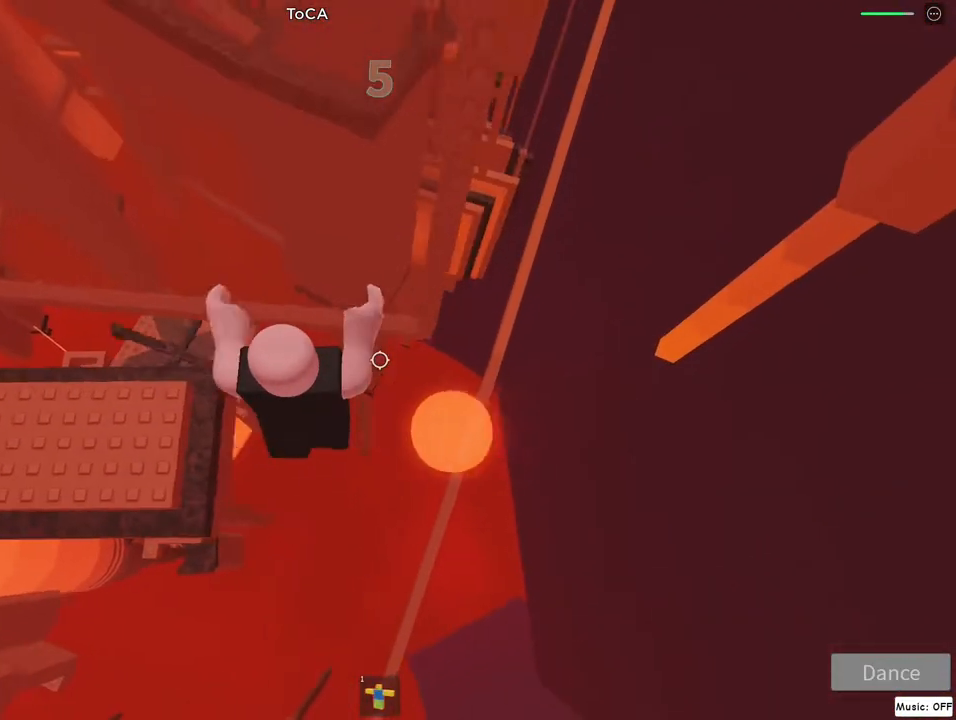
{"keys": [], "mouse": ["right"], "events": [[150, "d", "up"]]}
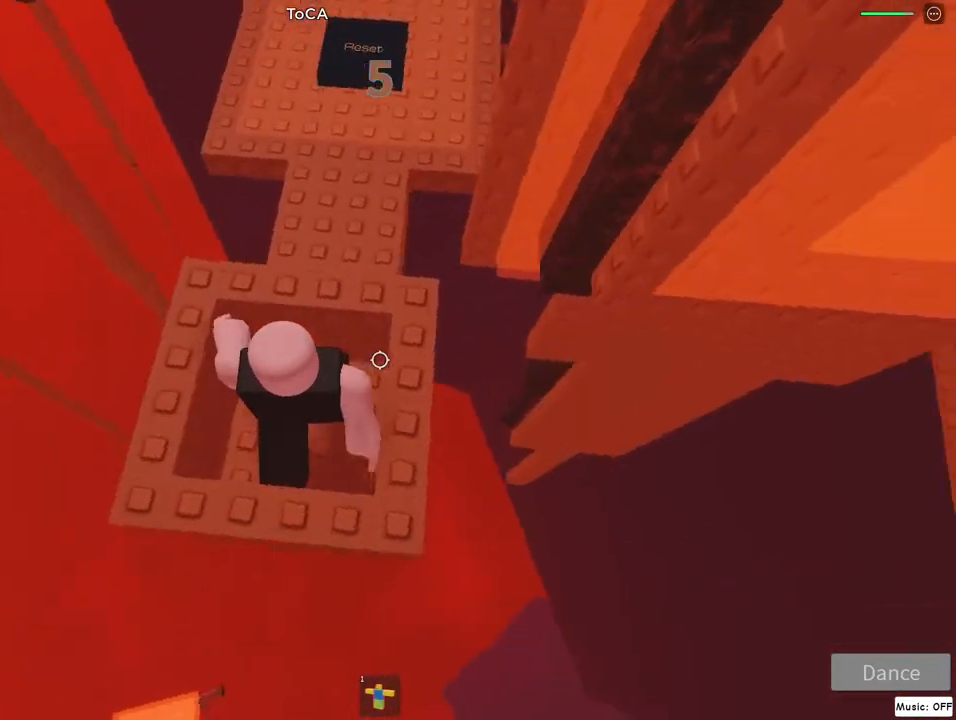
{"keys": ["w"], "mouse": ["right"], "events": [[133, "jump", "down"], [183, "w", "down"], [283, "jump", "up"], [367, "lock", "down"], [433, "lock", "up"]]}
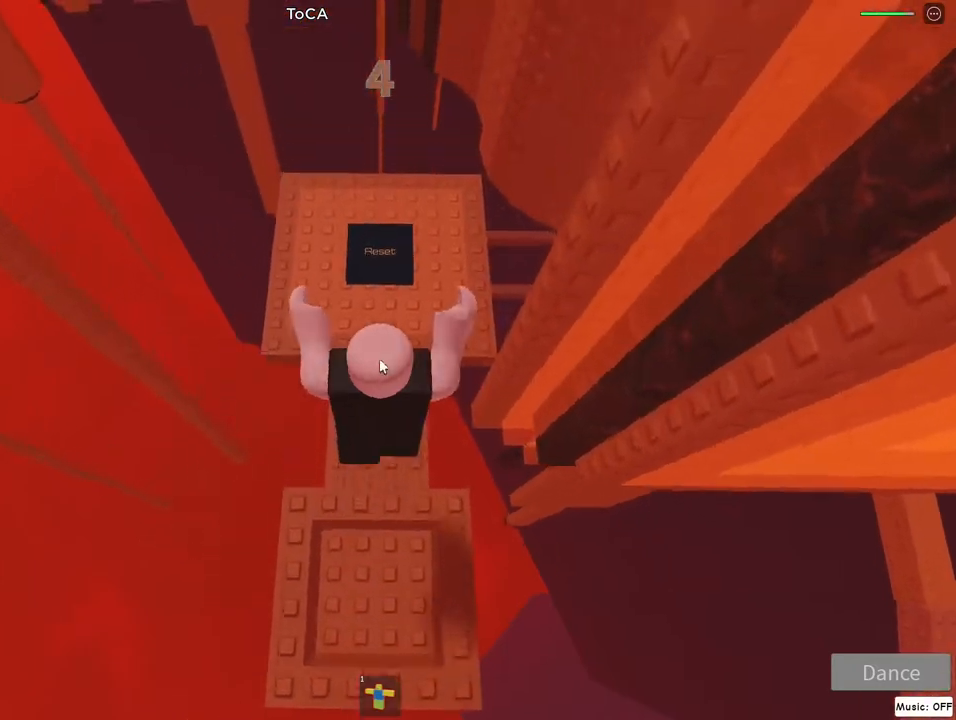
{"keys": ["a", "w"], "mouse": ["right"], "events": [[100, "lock", "down"], [150, "lock", "up"], [267, "a", "down"]]}
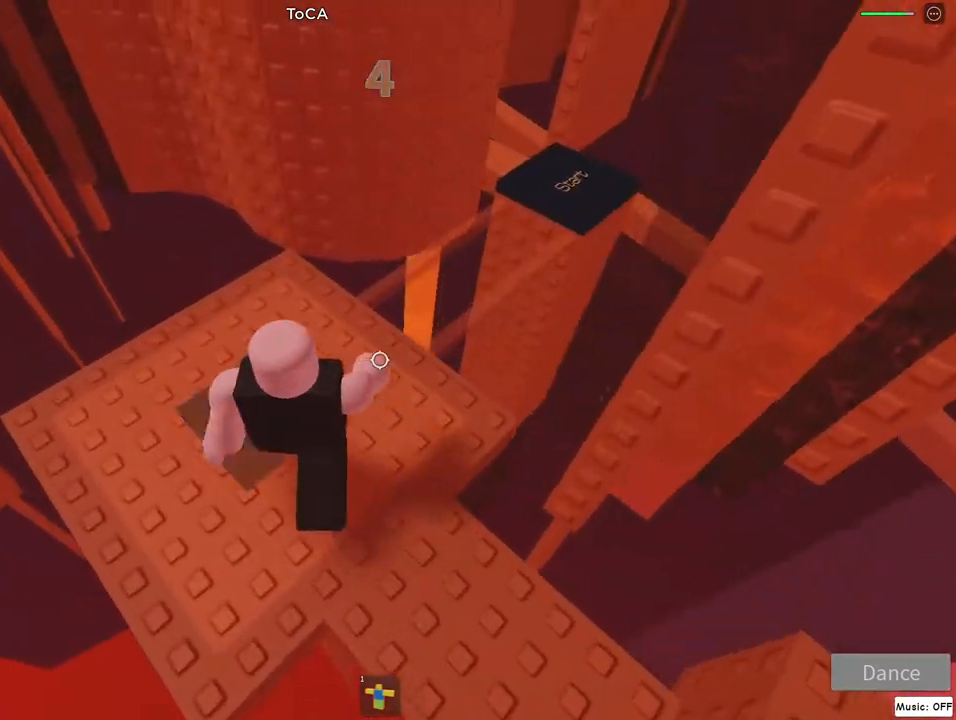
{"keys": [], "mouse": ["right"], "events": [[50, "a", "up"], [133, "w", "up"], [267, "d", "down"], [367, "d", "up"]]}
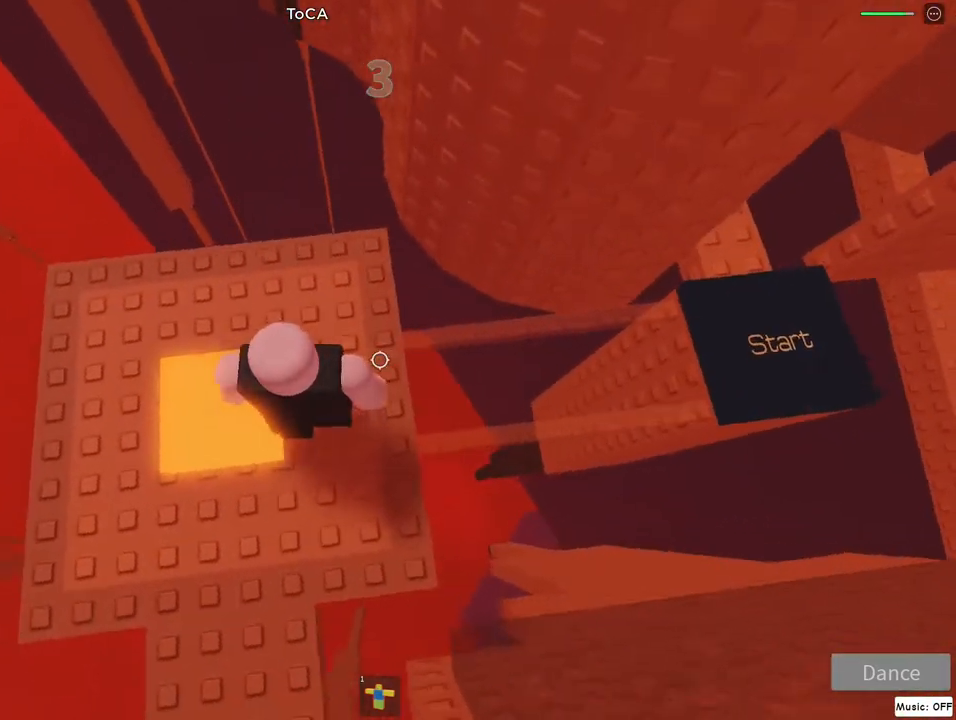
{"keys": ["d"], "mouse": ["right"], "events": [[17, "d", "down"], [200, "jump", "down"], [383, "jump", "up"]]}
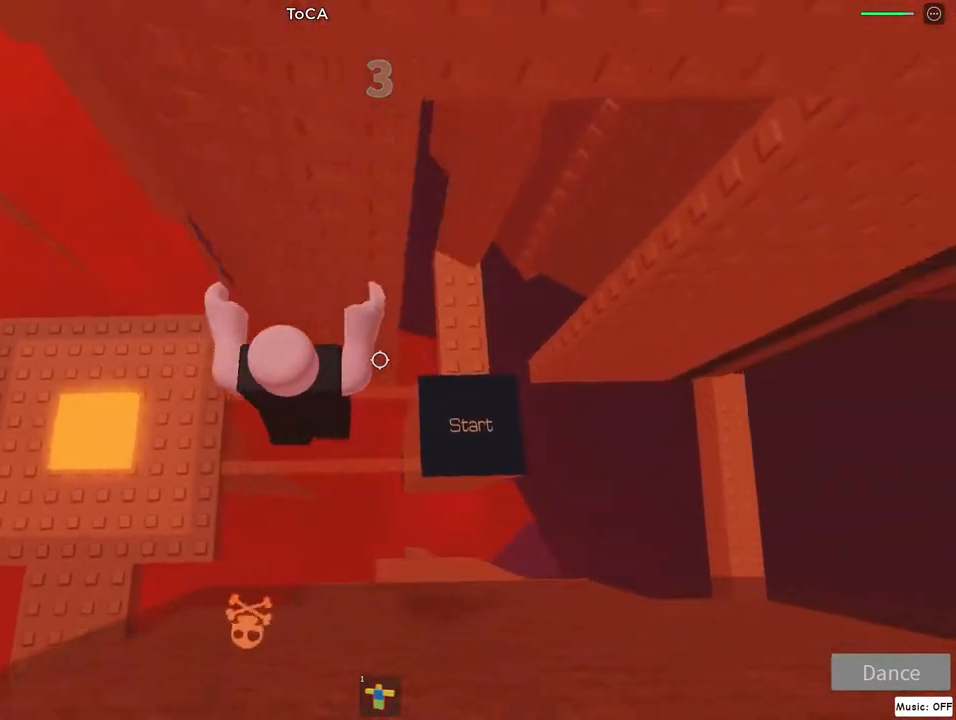
{"keys": [], "mouse": ["right"], "events": [[217, "w", "down"], [283, "jump", "down"], [333, "d", "up"], [400, "jump", "up"], [400, "w", "up"]]}